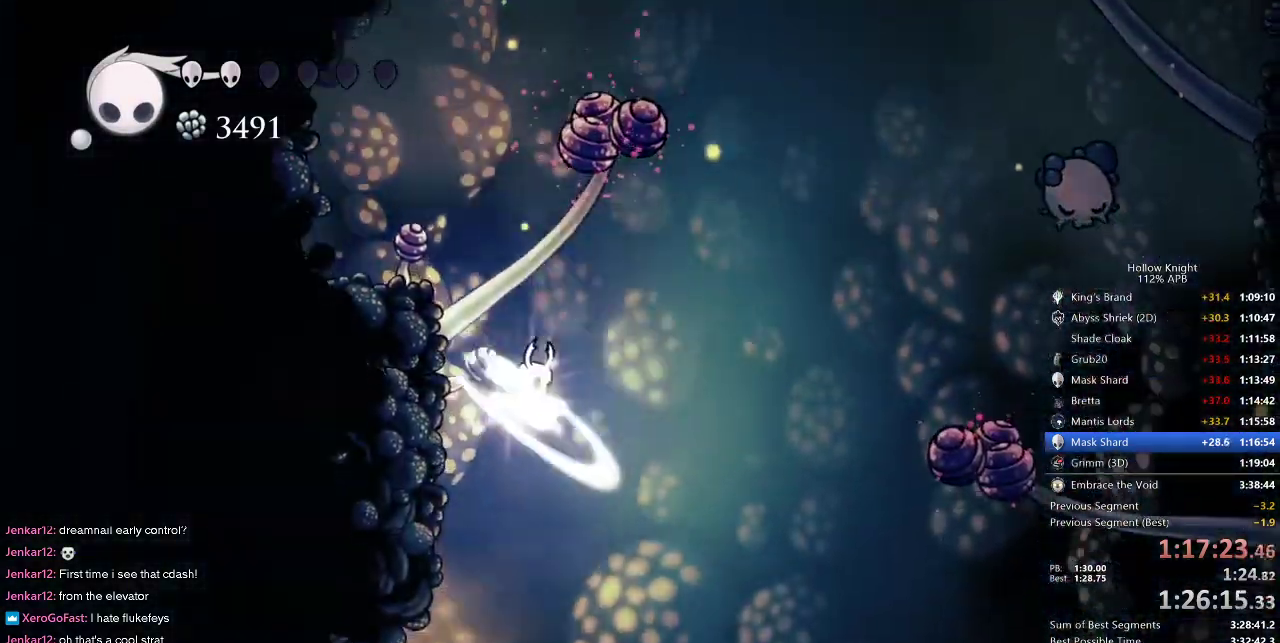
Gameplay with keyboard; each line is a JSON object with the keys held at the frame after it. "events" lists presses ("down") and releases ("up") of "cdash", "dash", "dnail", "down", "heal", "inv", "jump", "left", "nail", "right", "spell" and "up" between this image and that frame as [ms after this image, input, new state], when the widget could be followed in between. No other keys are recorded. Mouse input is not recorded. Key names are as the overlay labels them; some are game actions (e.g. jump) rather than physical keys.
{"keys": ["dash", "left", "nail"], "events": [[84, "left", "down"], [184, "left", "up"], [234, "left", "down"], [450, "dash", "down"]]}
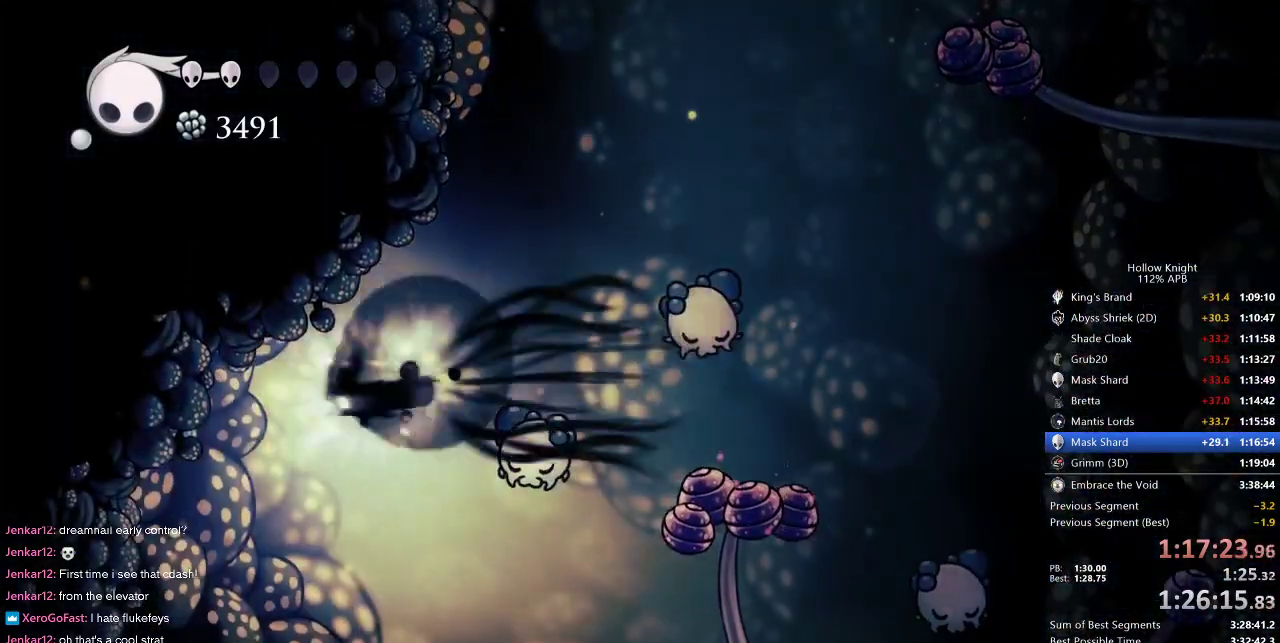
{"keys": ["left", "nail"], "events": [[50, "dash", "up"], [134, "left", "up"], [434, "left", "down"]]}
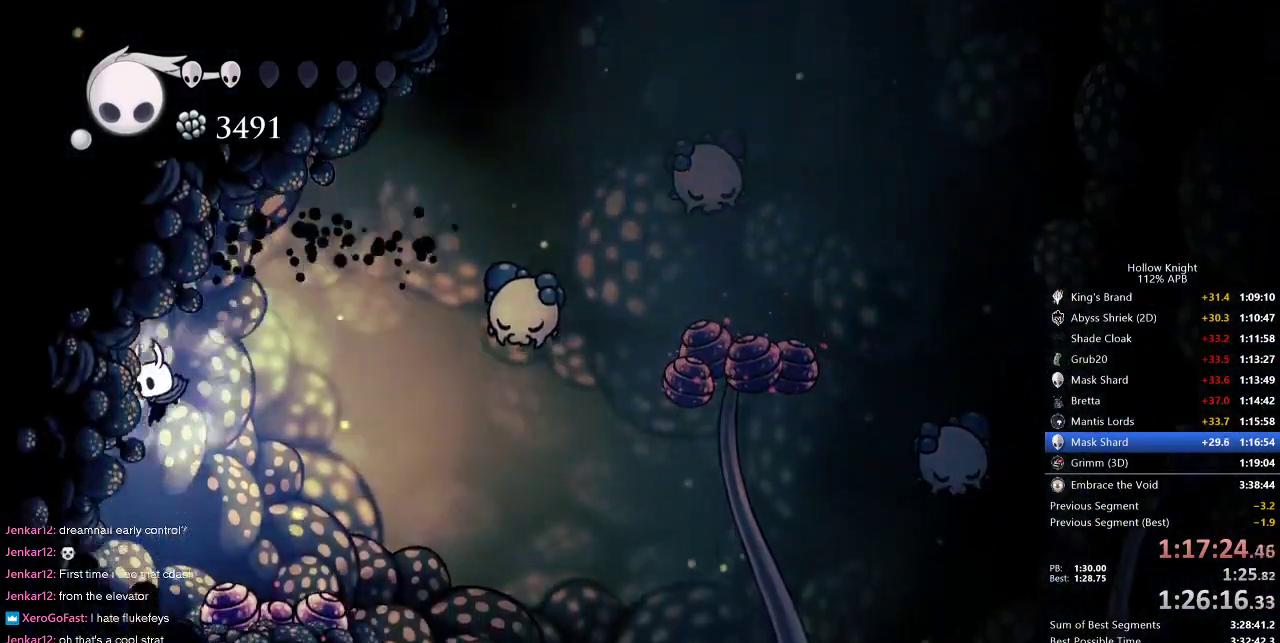
{"keys": ["up"], "events": [[117, "up", "down"], [200, "left", "up"], [400, "nail", "up"]]}
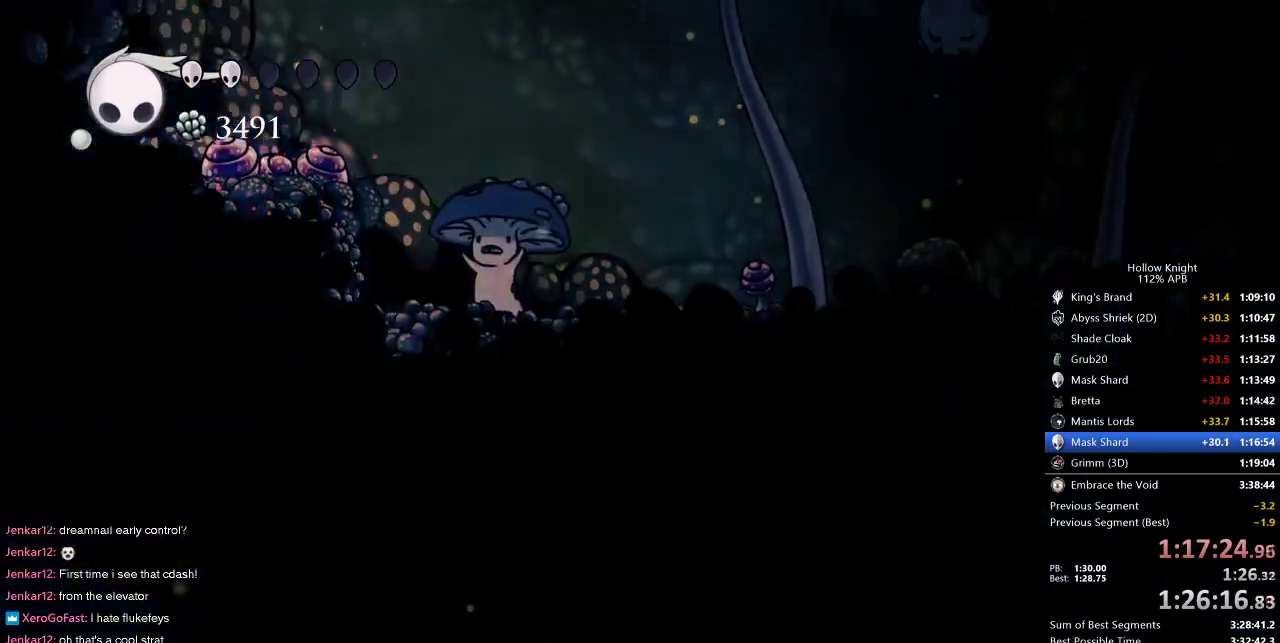
{"keys": ["right"], "events": [[234, "right", "down"], [234, "up", "up"]]}
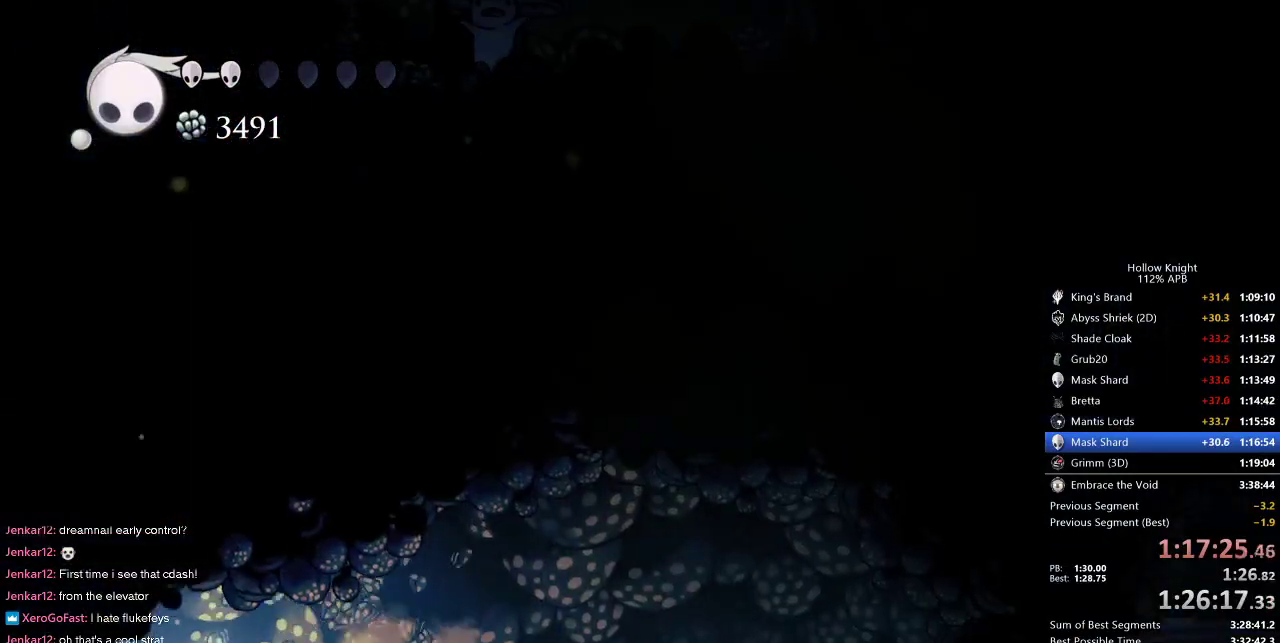
{"keys": ["nail", "right"], "events": [[200, "nail", "down"]]}
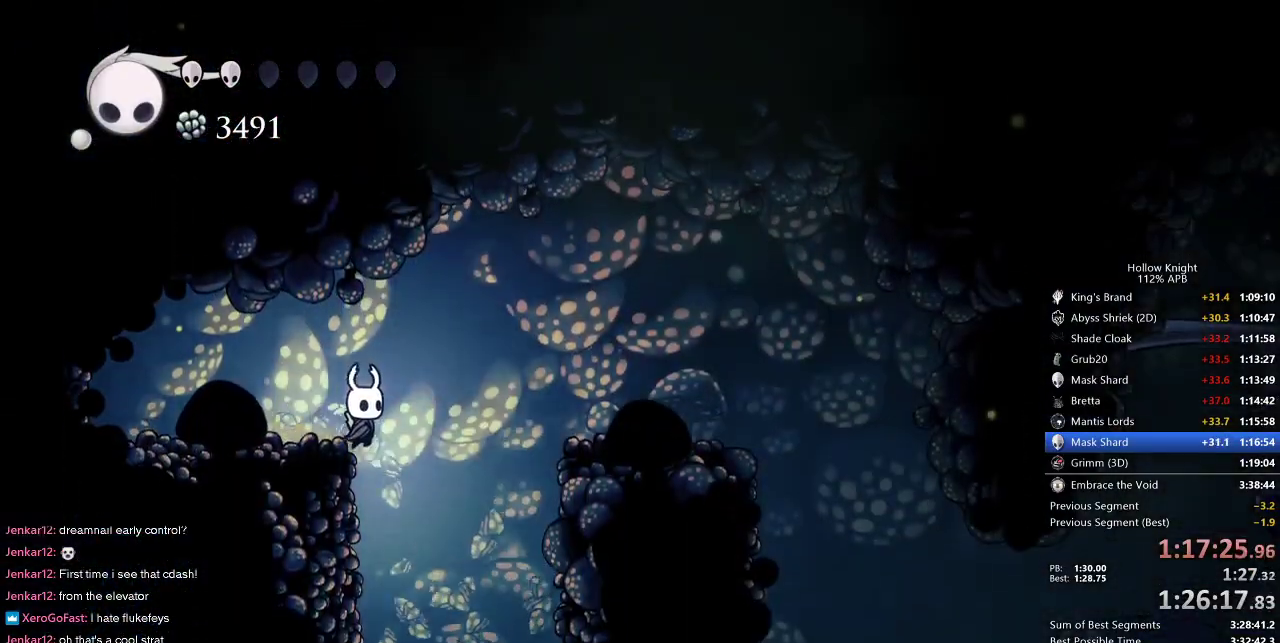
{"keys": ["left", "nail"], "events": [[167, "right", "up"], [434, "left", "down"]]}
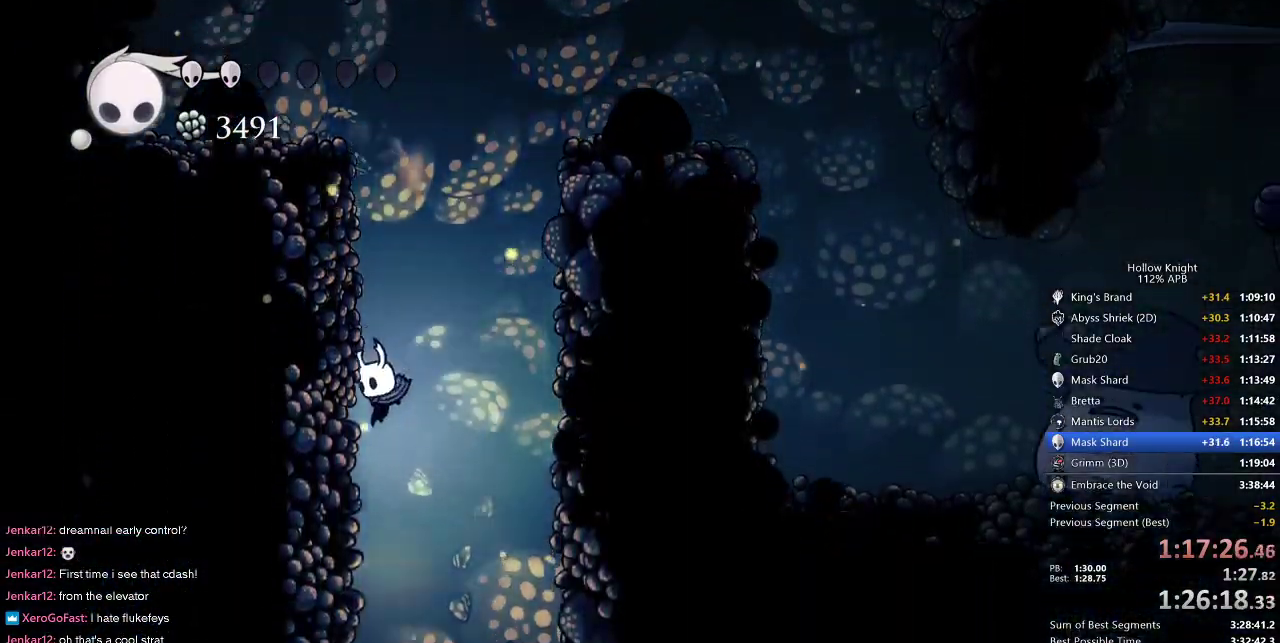
{"keys": ["left", "nail"], "events": [[84, "left", "up"], [134, "right", "down"], [234, "left", "down"], [234, "right", "up"]]}
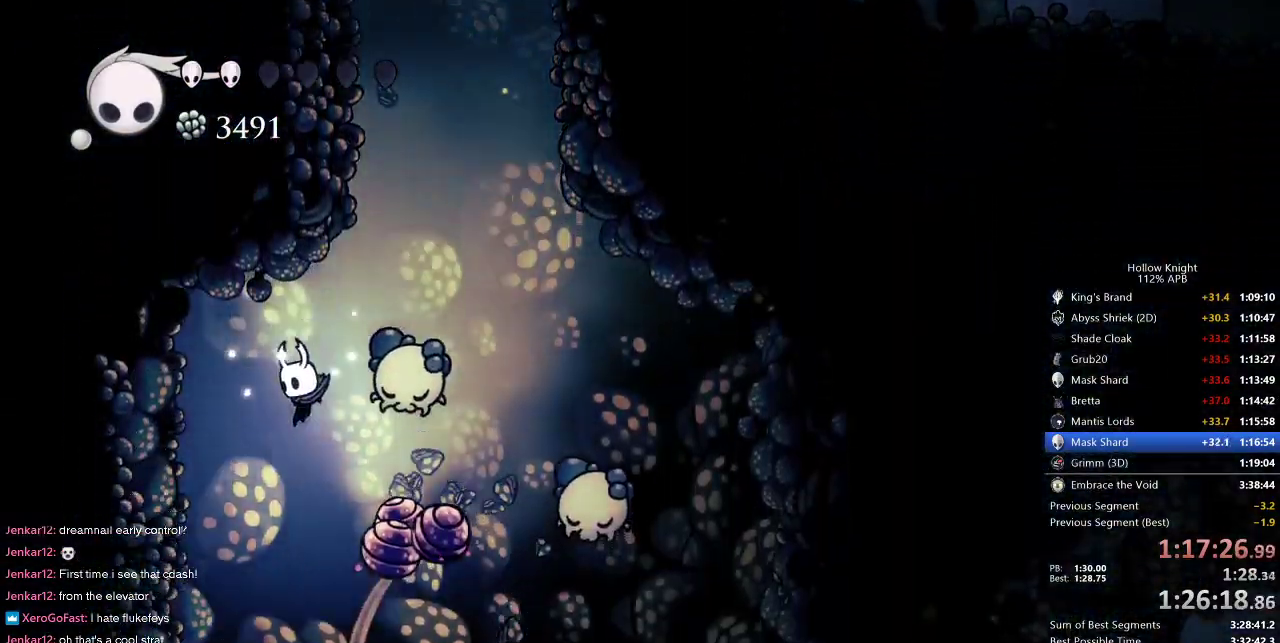
{"keys": ["right", "up"], "events": [[100, "left", "up"], [100, "right", "down"], [284, "up", "down"], [434, "nail", "up"]]}
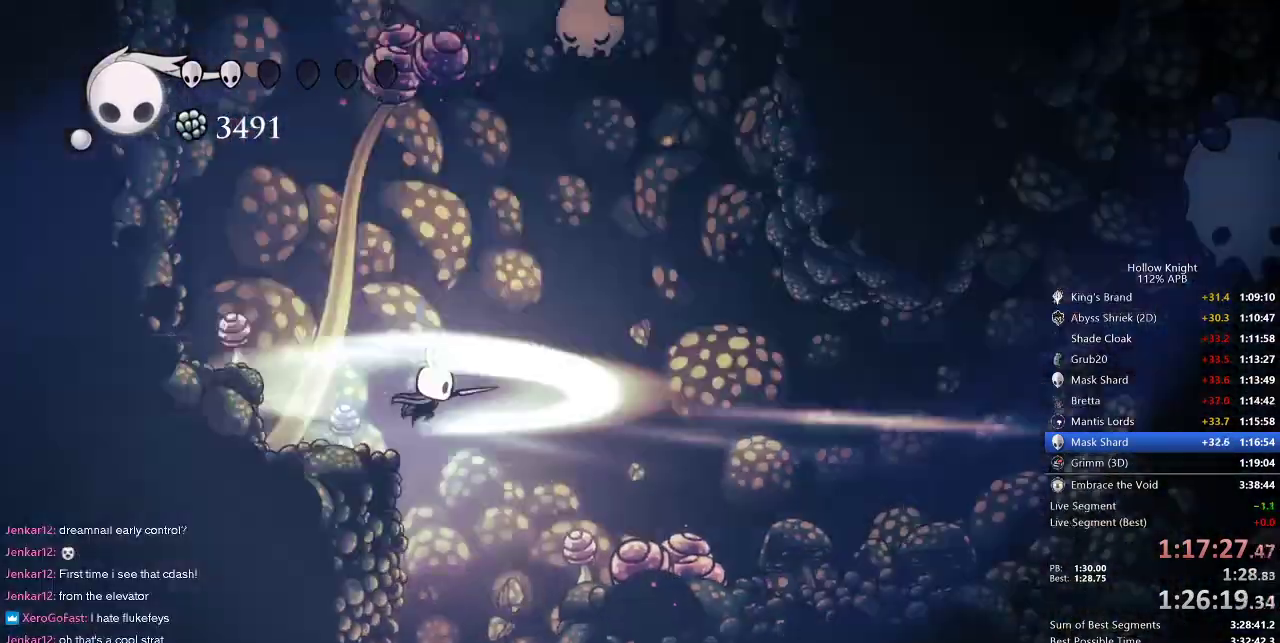
{"keys": ["right", "up"], "events": [[167, "right", "up"], [350, "right", "down"]]}
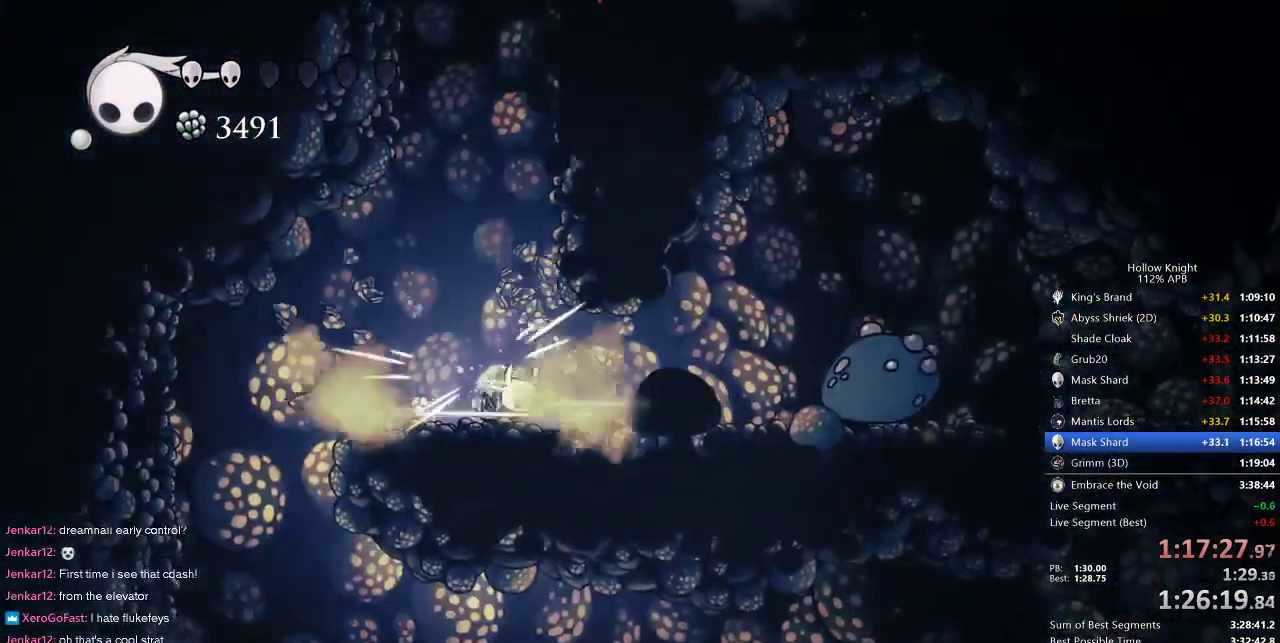
{"keys": ["left"], "events": [[84, "up", "up"], [134, "left", "down"], [184, "right", "up"], [384, "dash", "down"], [417, "dash", "up"]]}
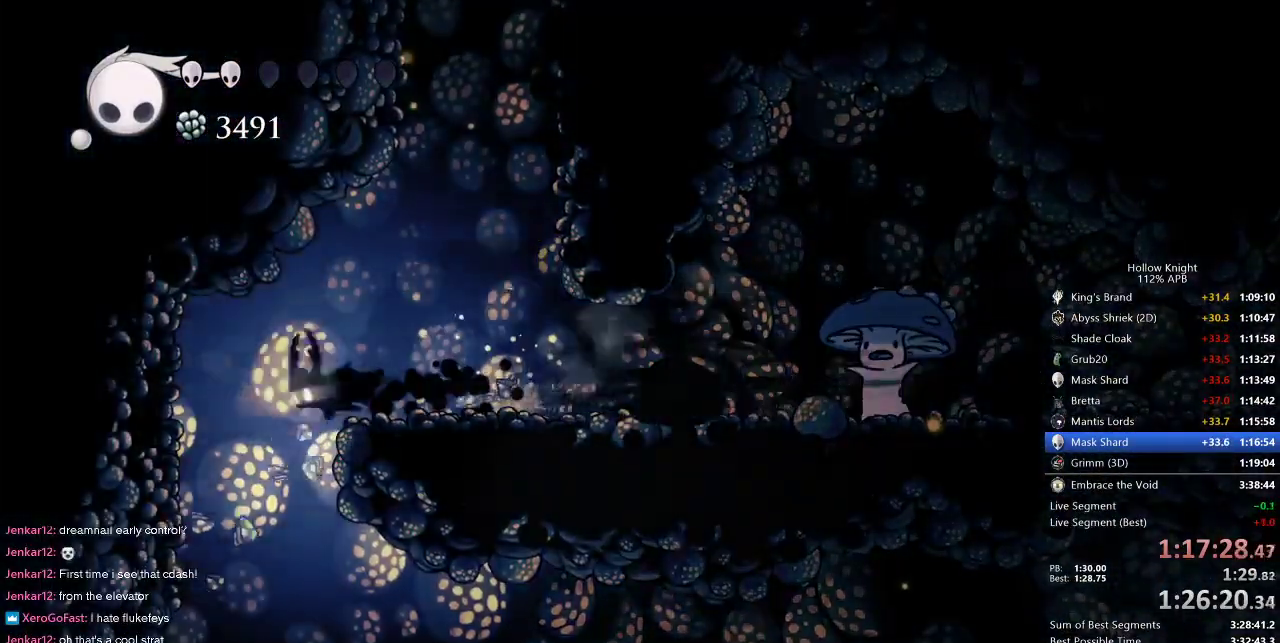
{"keys": ["nail", "right"], "events": [[17, "left", "up"], [50, "nail", "down"], [250, "right", "down"]]}
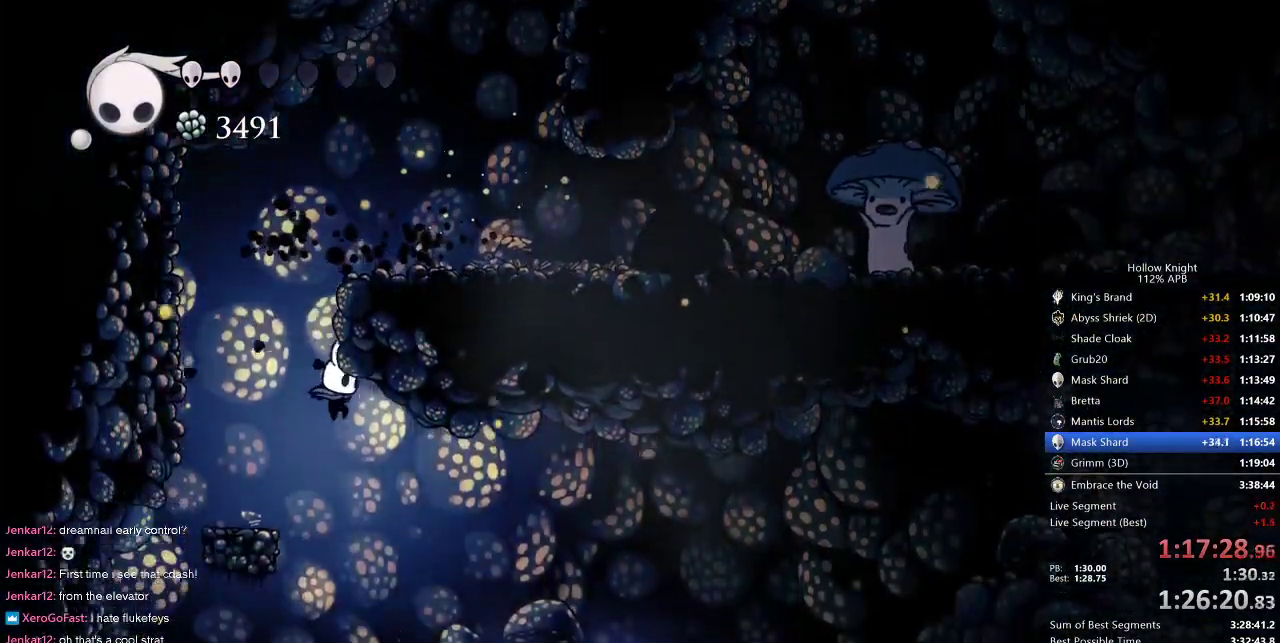
{"keys": ["jump", "nail", "right"], "events": [[500, "jump", "down"]]}
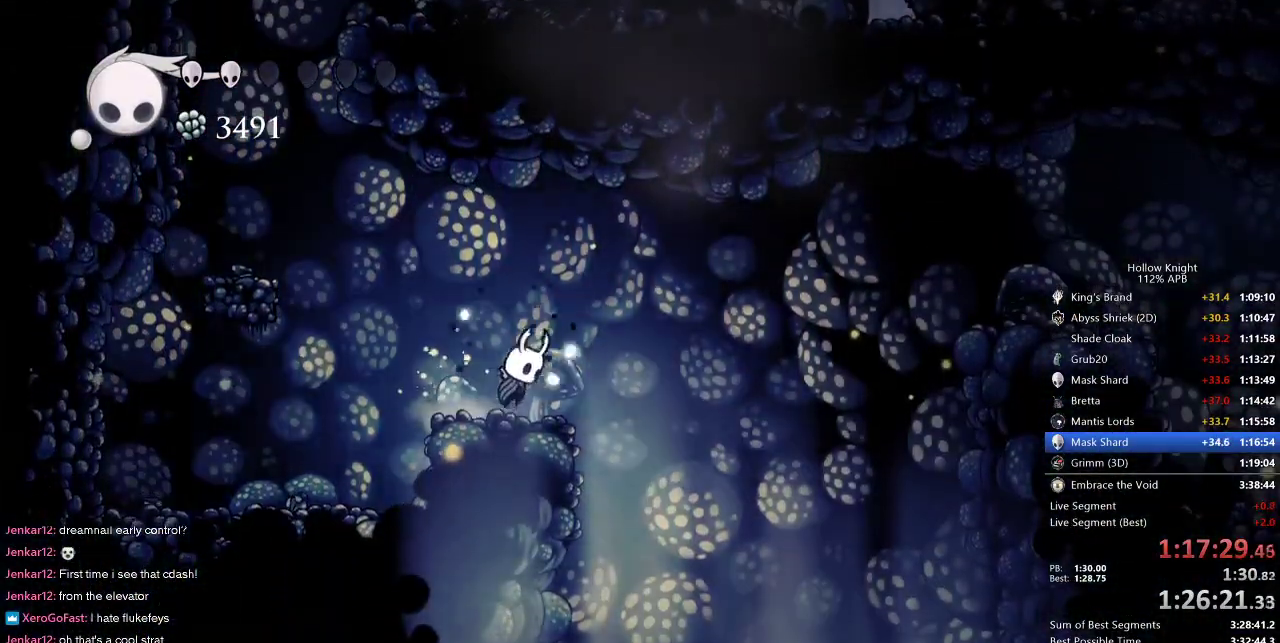
{"keys": ["left", "nail", "up"], "events": [[134, "dash", "down"], [184, "jump", "up"], [234, "dash", "up"], [417, "right", "up"], [417, "up", "down"], [467, "left", "down"]]}
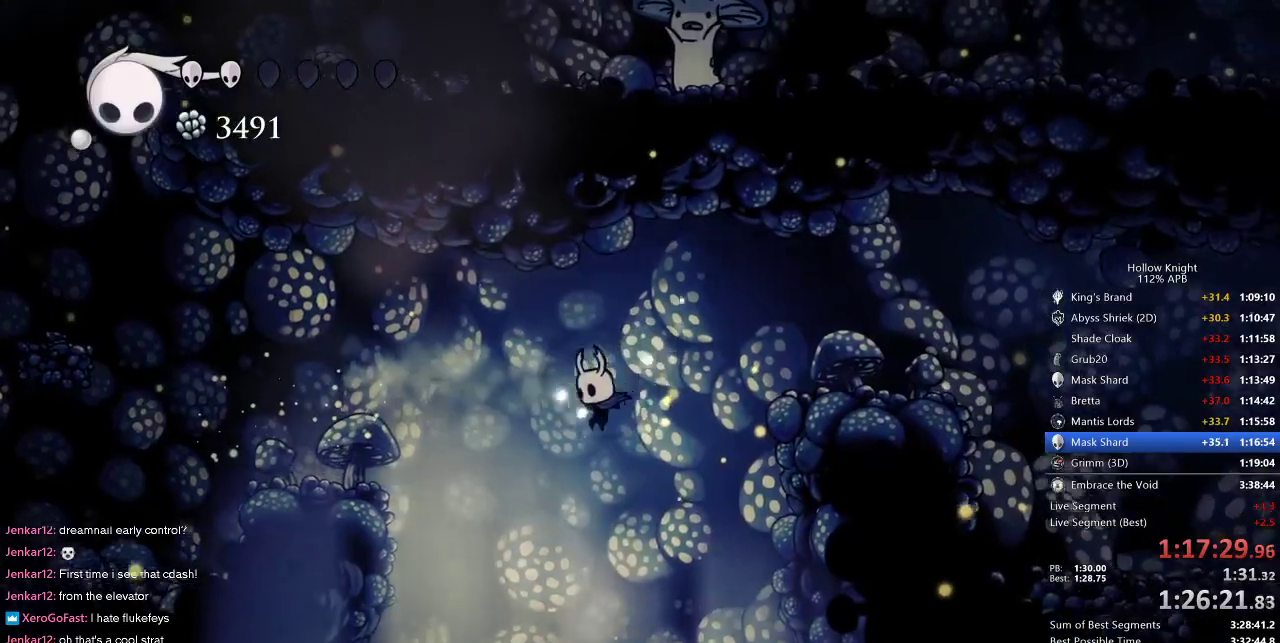
{"keys": ["up"], "events": [[150, "left", "up"], [434, "nail", "up"]]}
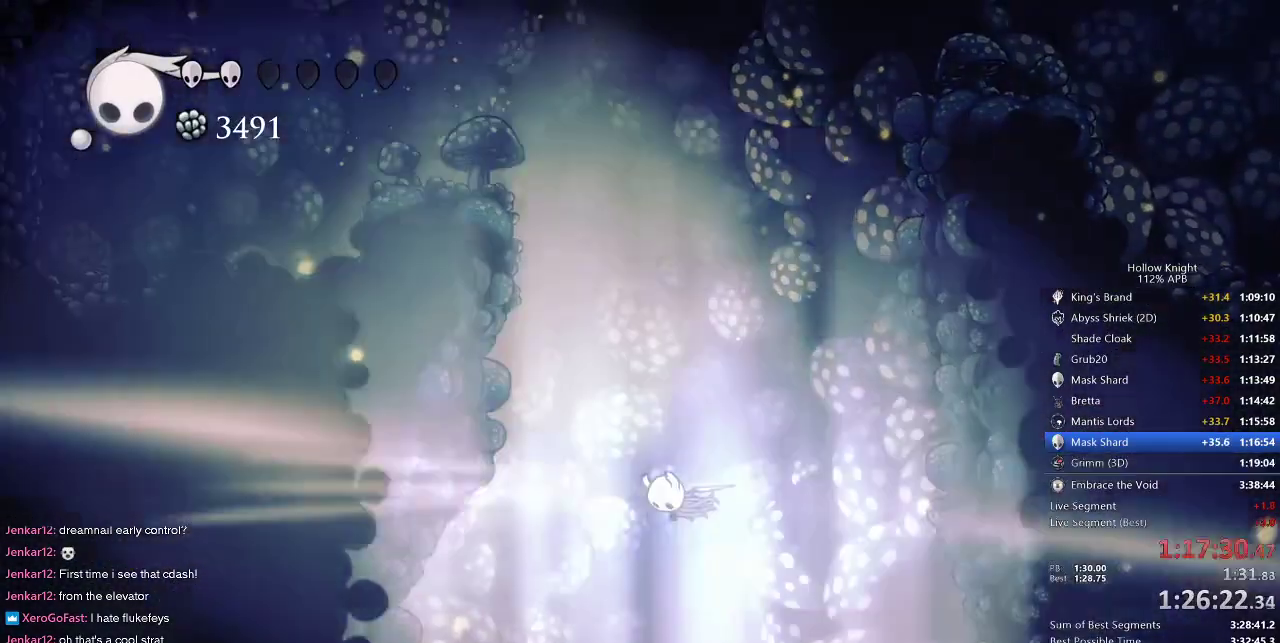
{"keys": ["left"], "events": [[300, "up", "up"], [400, "left", "down"]]}
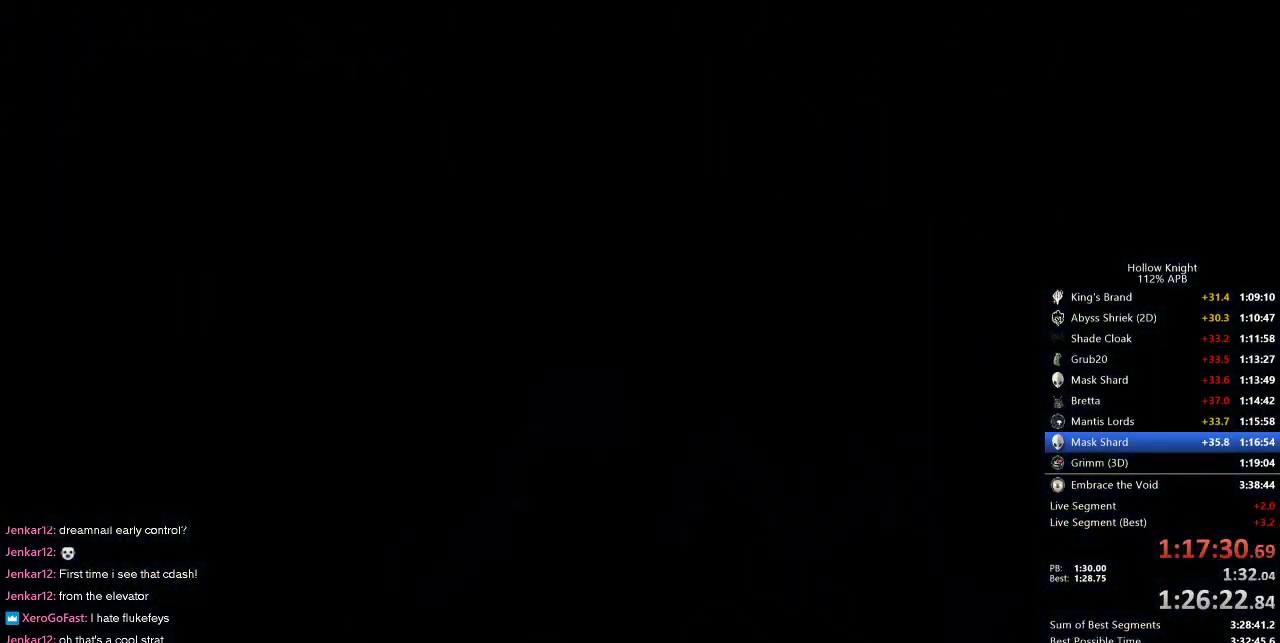
{"keys": ["left"], "events": []}
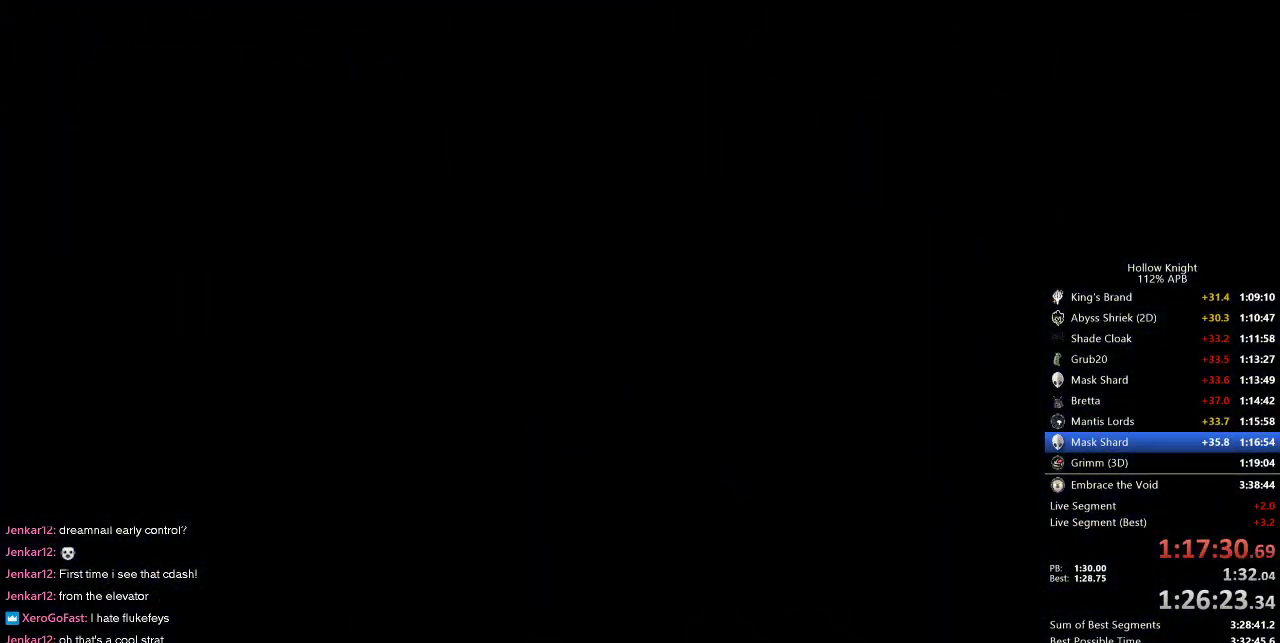
{"keys": ["left"], "events": []}
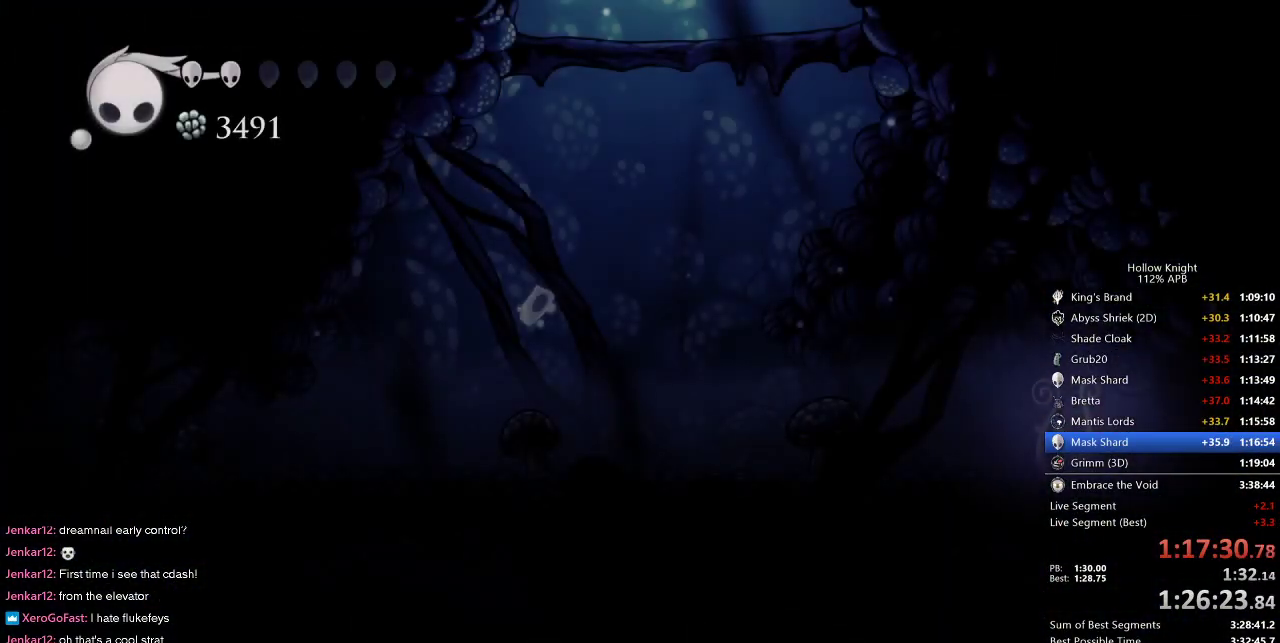
{"keys": ["left"], "events": []}
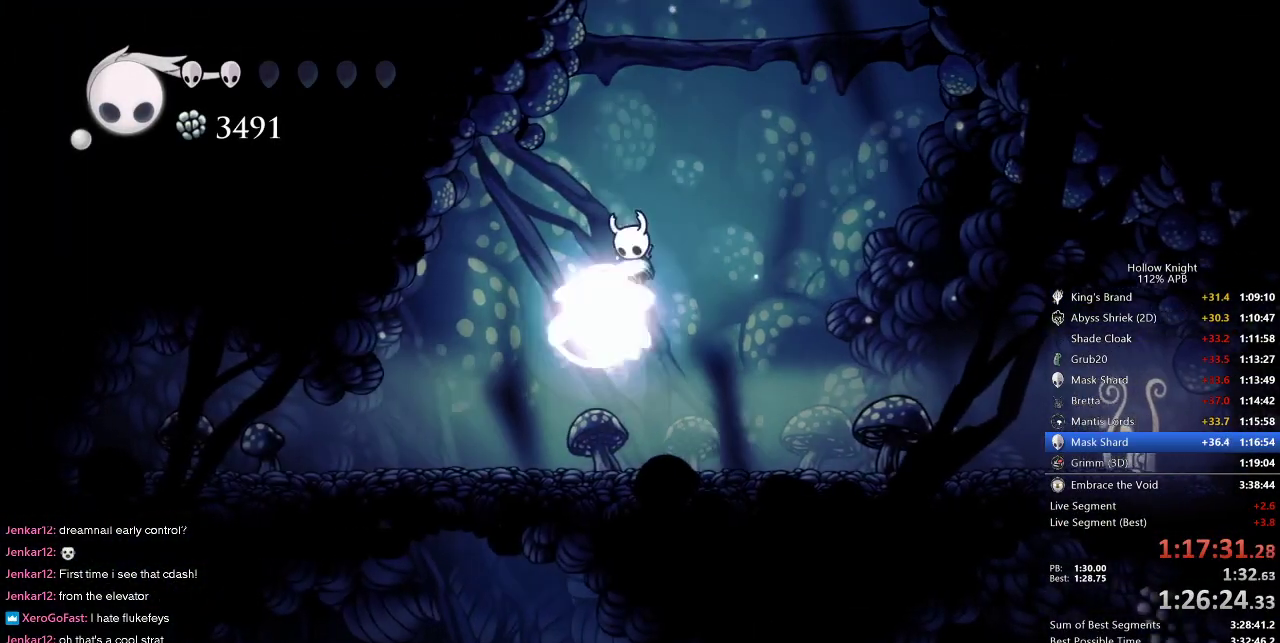
{"keys": [], "events": [[250, "left", "up"]]}
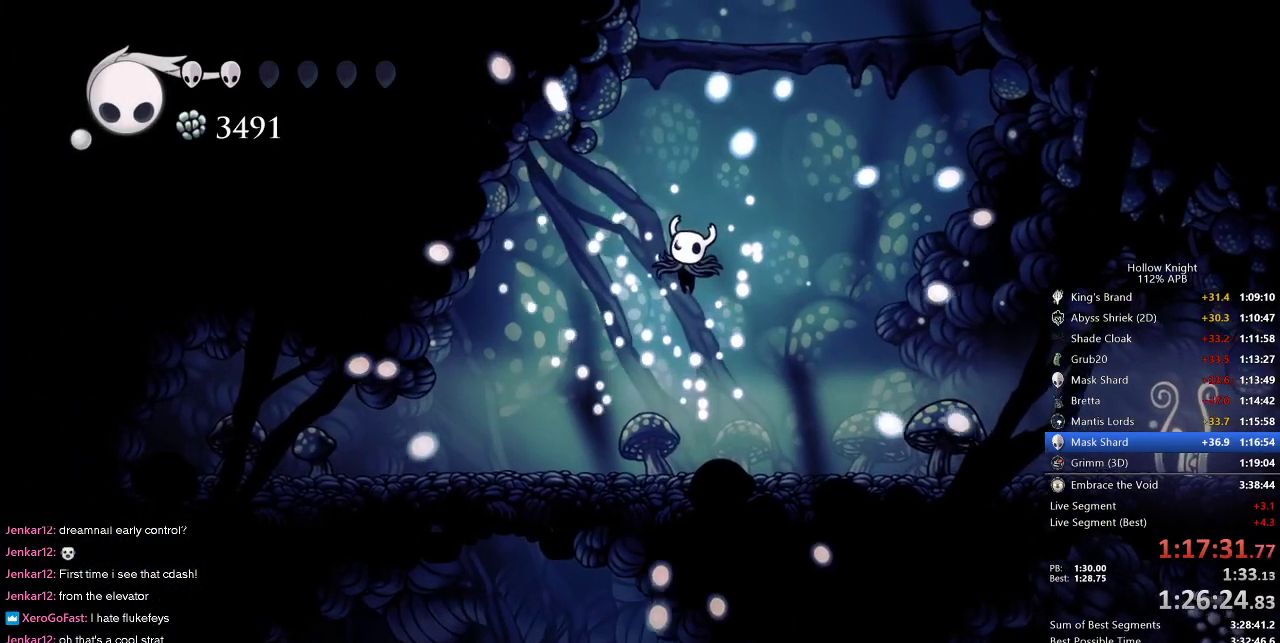
{"keys": [], "events": []}
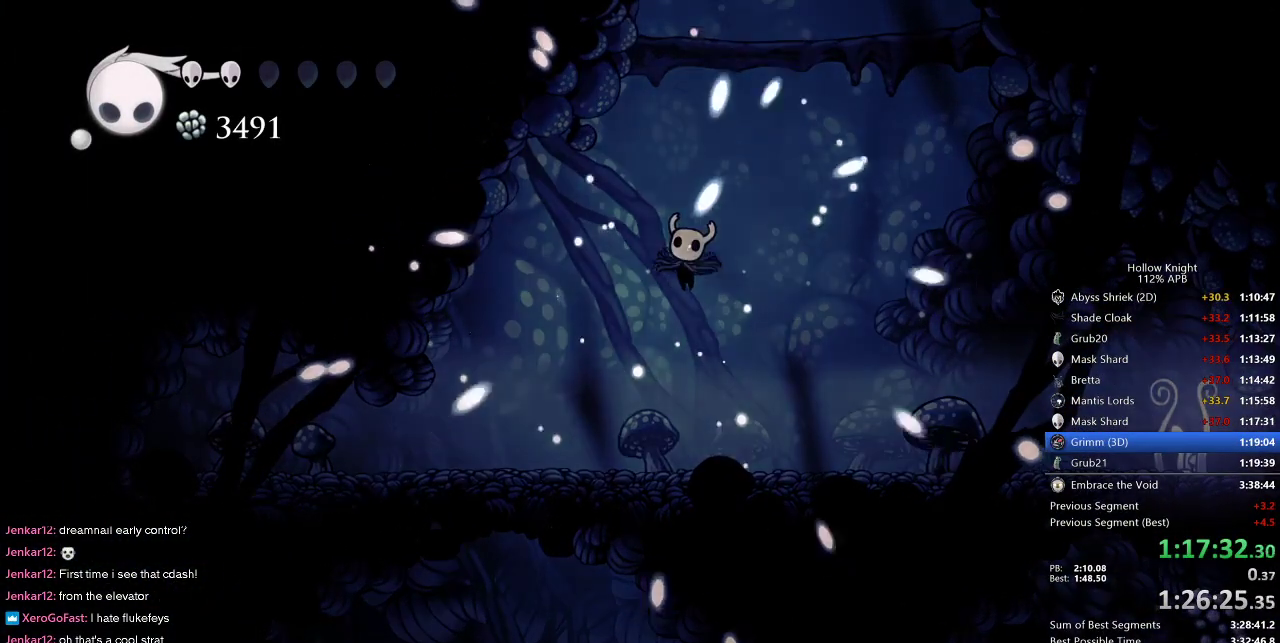
{"keys": [], "events": []}
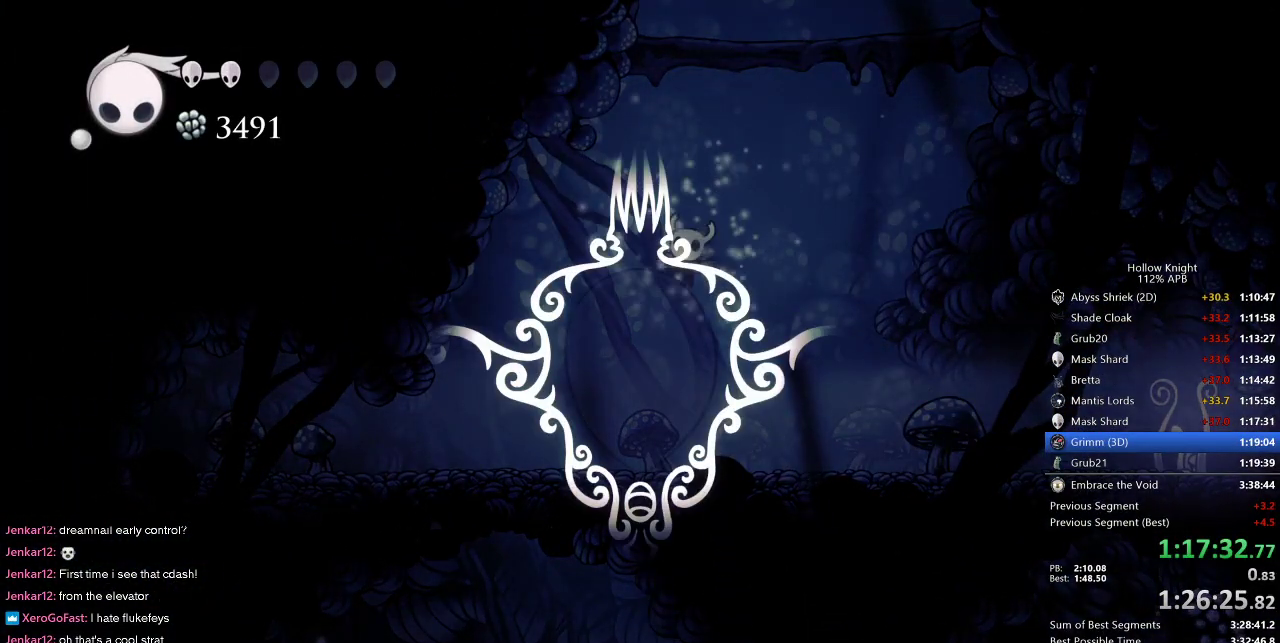
{"keys": [], "events": []}
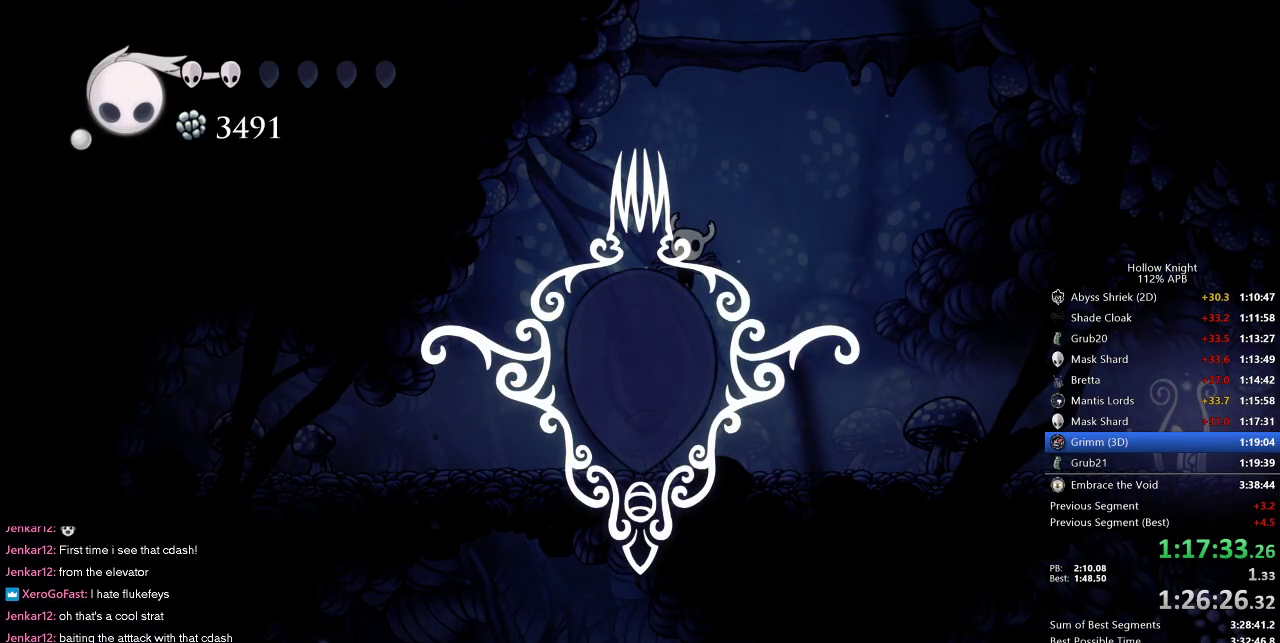
{"keys": [], "events": []}
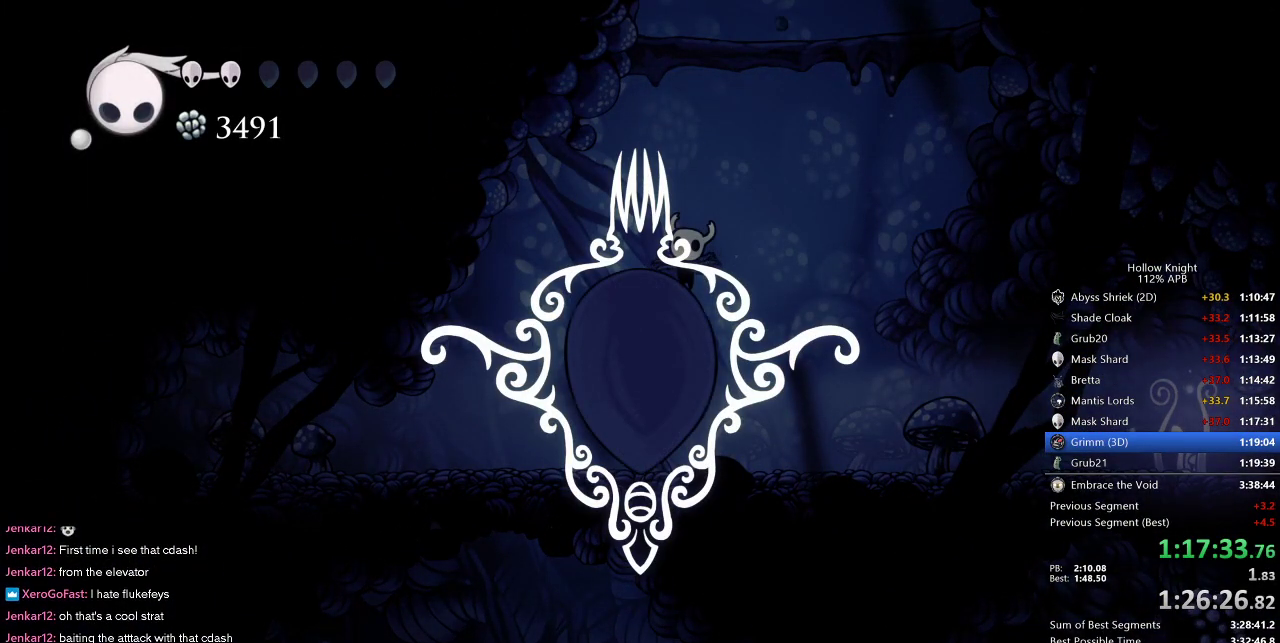
{"keys": [], "events": []}
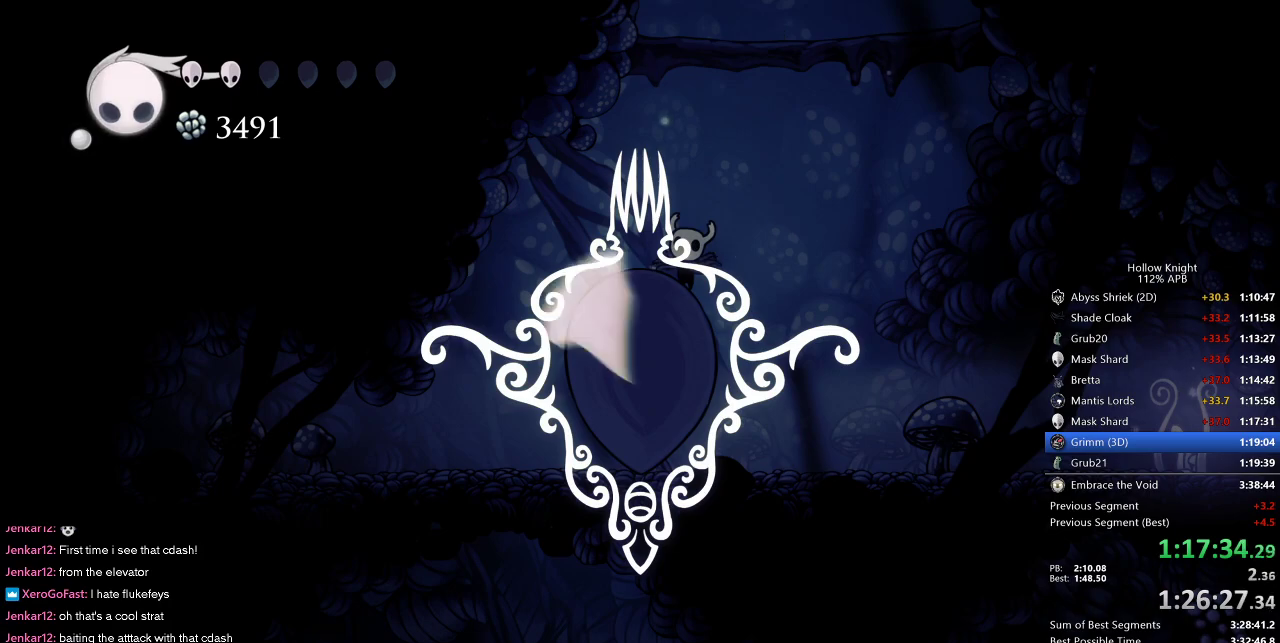
{"keys": [], "events": []}
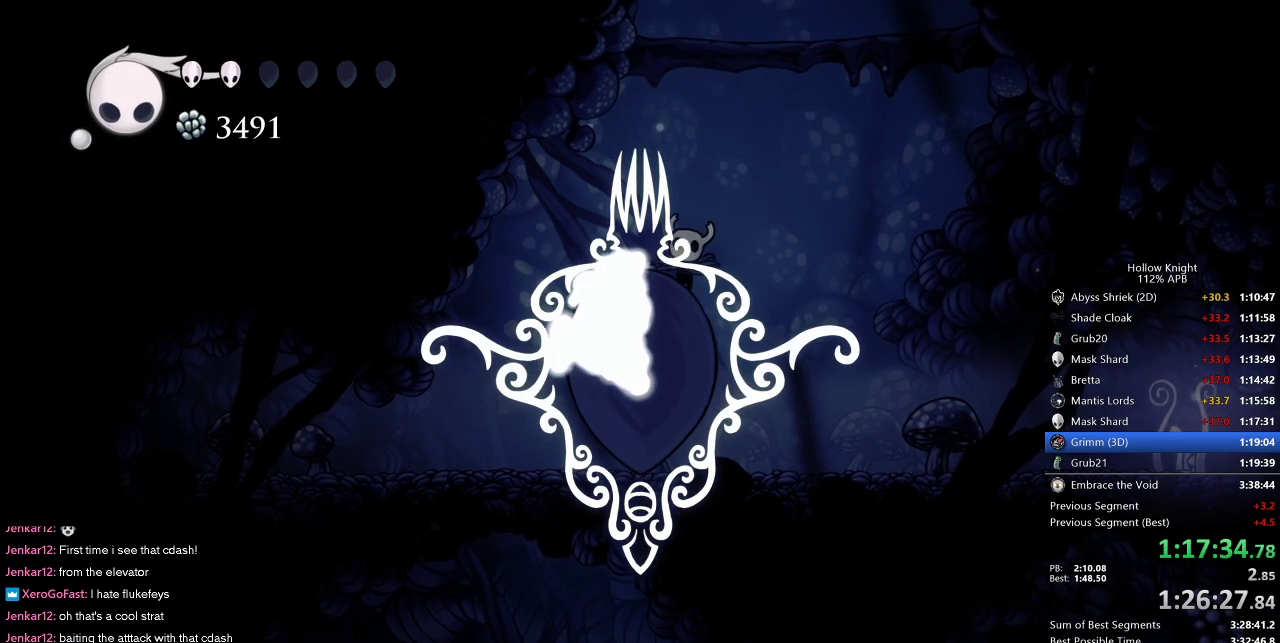
{"keys": [], "events": []}
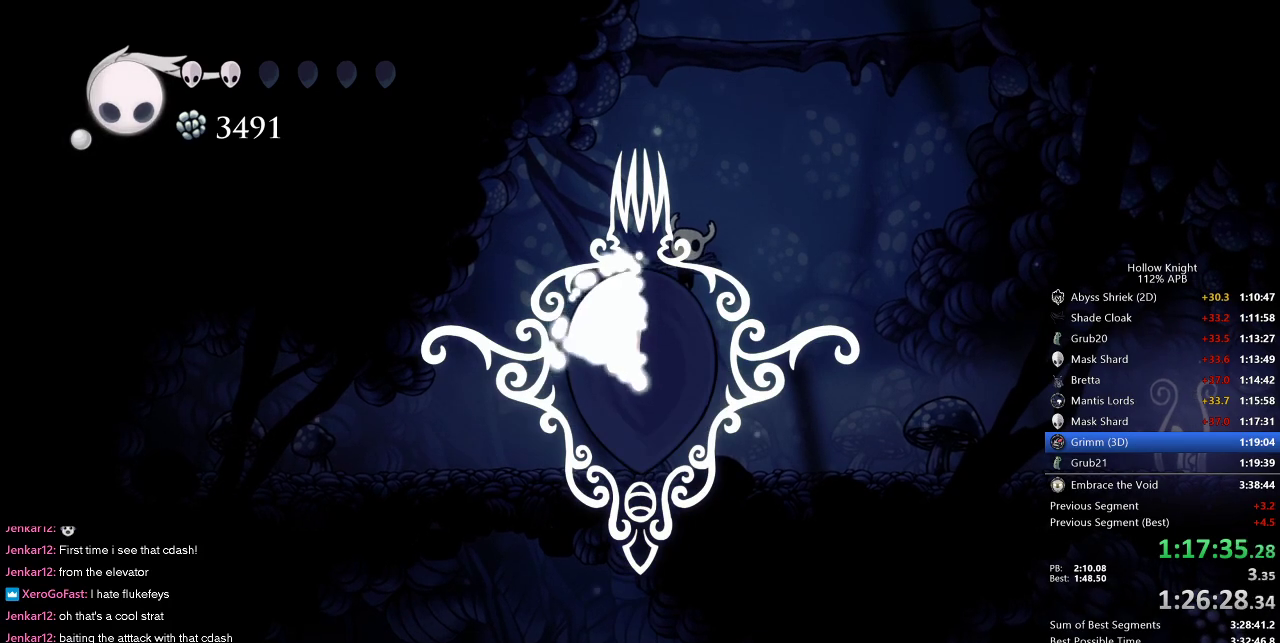
{"keys": [], "events": []}
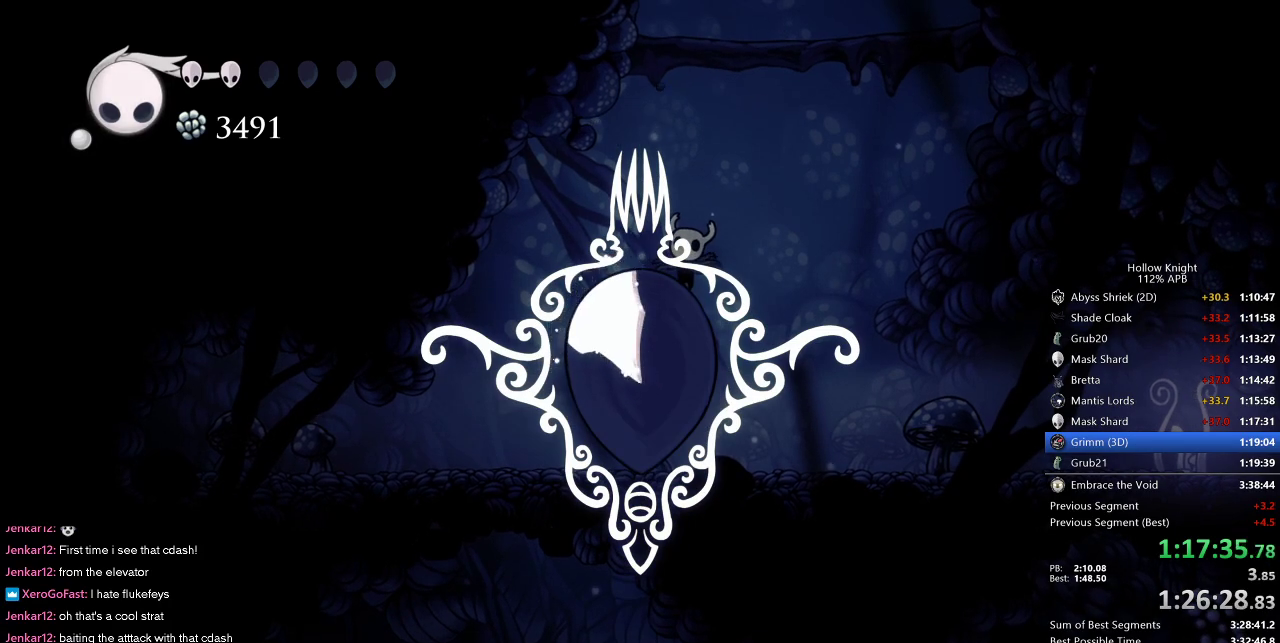
{"keys": [], "events": []}
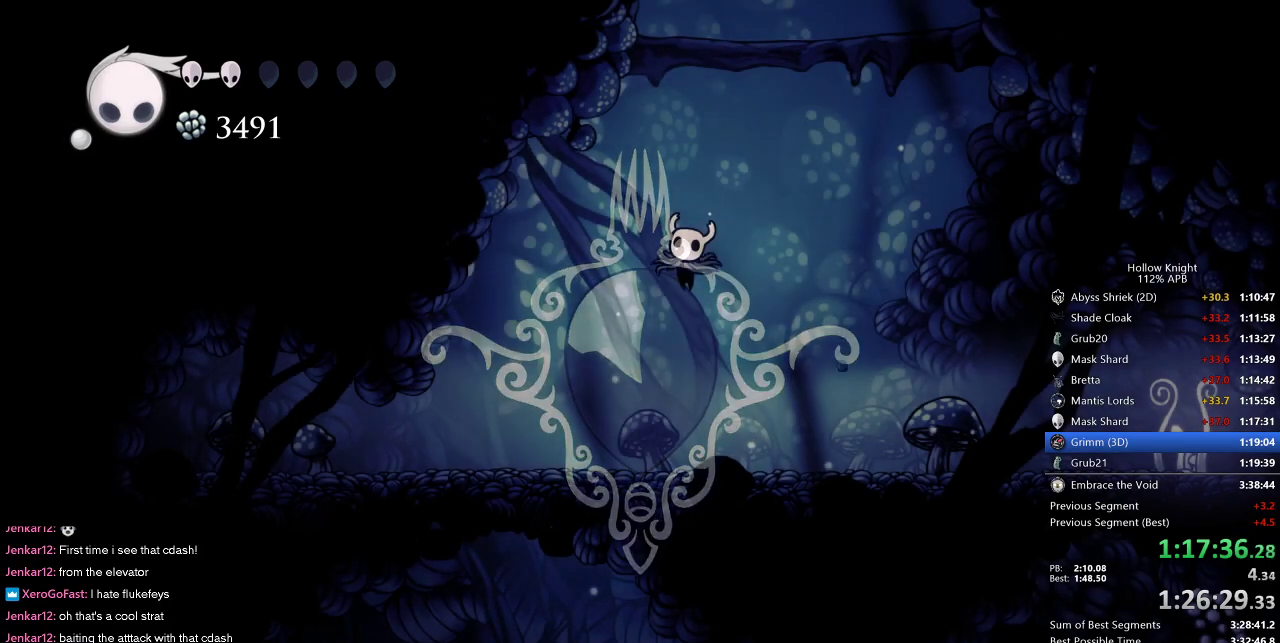
{"keys": ["right"], "events": [[284, "left", "down"], [350, "down", "down"], [384, "right", "down"], [434, "down", "up"], [434, "left", "up"]]}
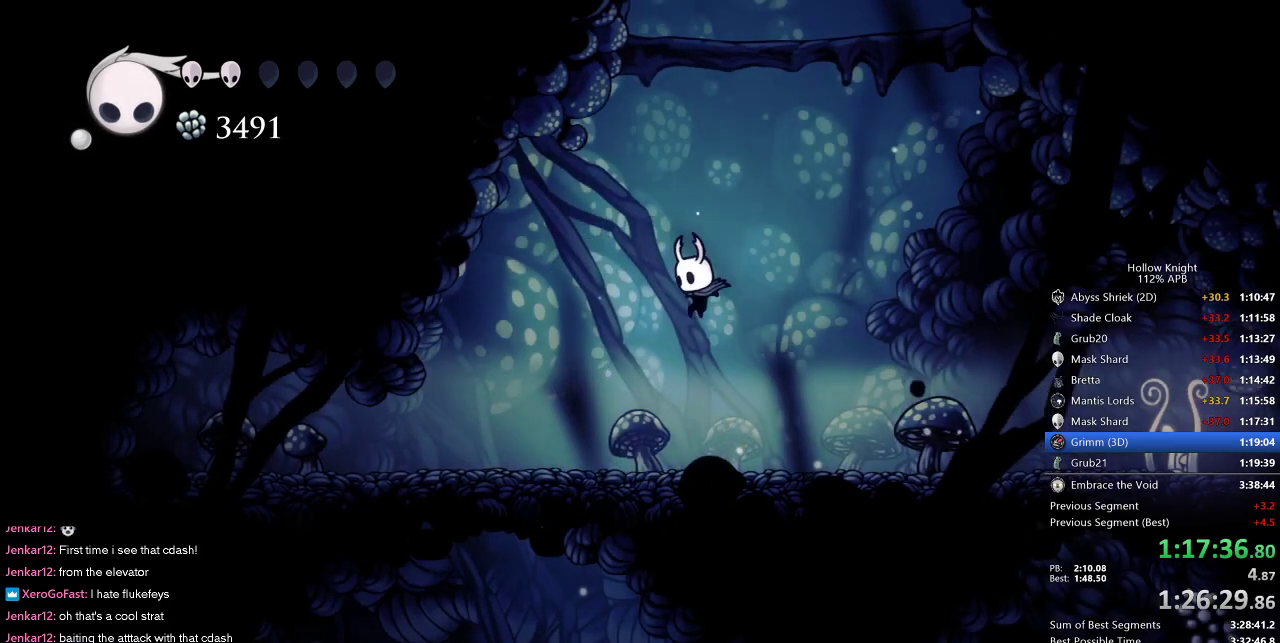
{"keys": ["dnail", "up"], "events": [[17, "left", "down"], [17, "right", "up"], [67, "down", "down"], [67, "right", "down"], [134, "down", "up"], [134, "left", "up"], [350, "right", "up"], [400, "dnail", "down"], [400, "up", "down"]]}
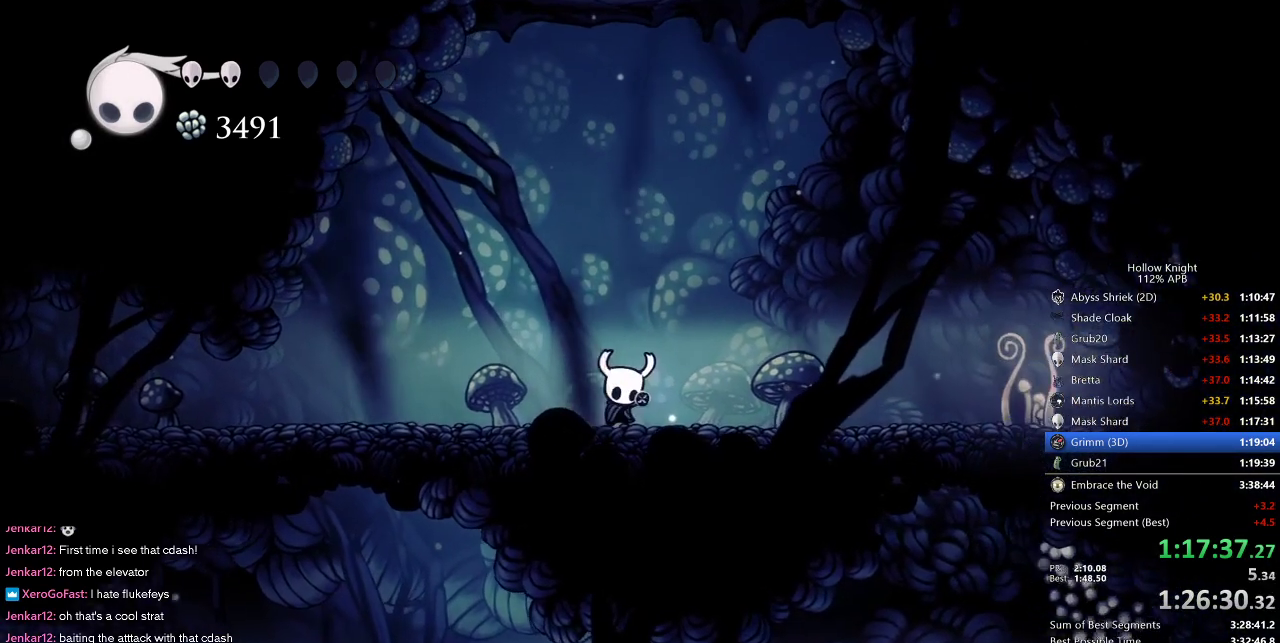
{"keys": ["dnail", "up"], "events": []}